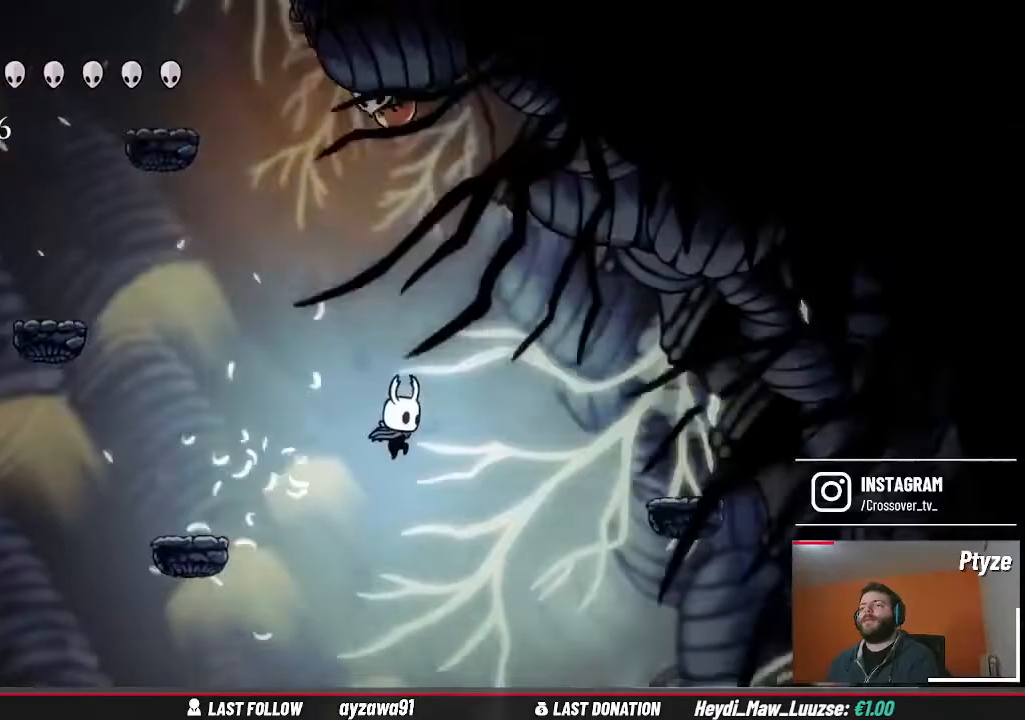
Gameplay with a controller (Xbox layout); each line is a JSON object with the inputs held at the frame after it. "events" lists button and stick changes between this image and that frame as [ms after this image, input, new state], when the widget could be followed in between. Not read: L3 R3.
{"buttons": ["A"], "left_stick": "right", "right_stick": "center", "events": [[33, "left_stick", "center"], [300, "left_stick", "right"], [433, "A", "down"]]}
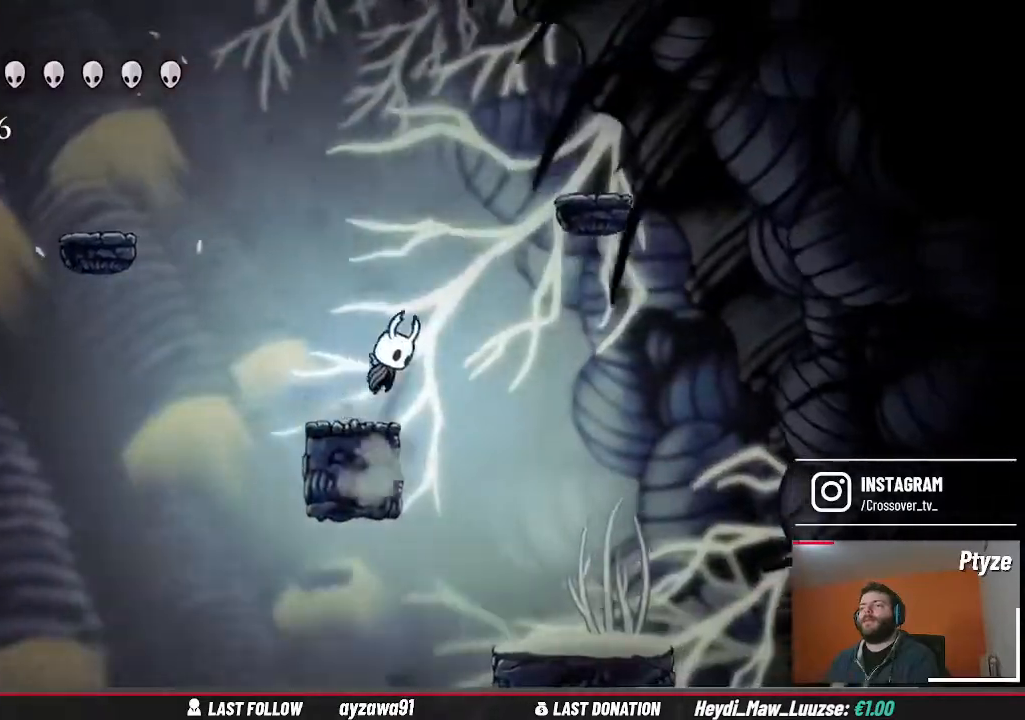
{"buttons": ["A"], "left_stick": "up-left", "right_stick": "center", "events": [[300, "A", "up"], [433, "left_stick", "up-left"], [500, "A", "down"]]}
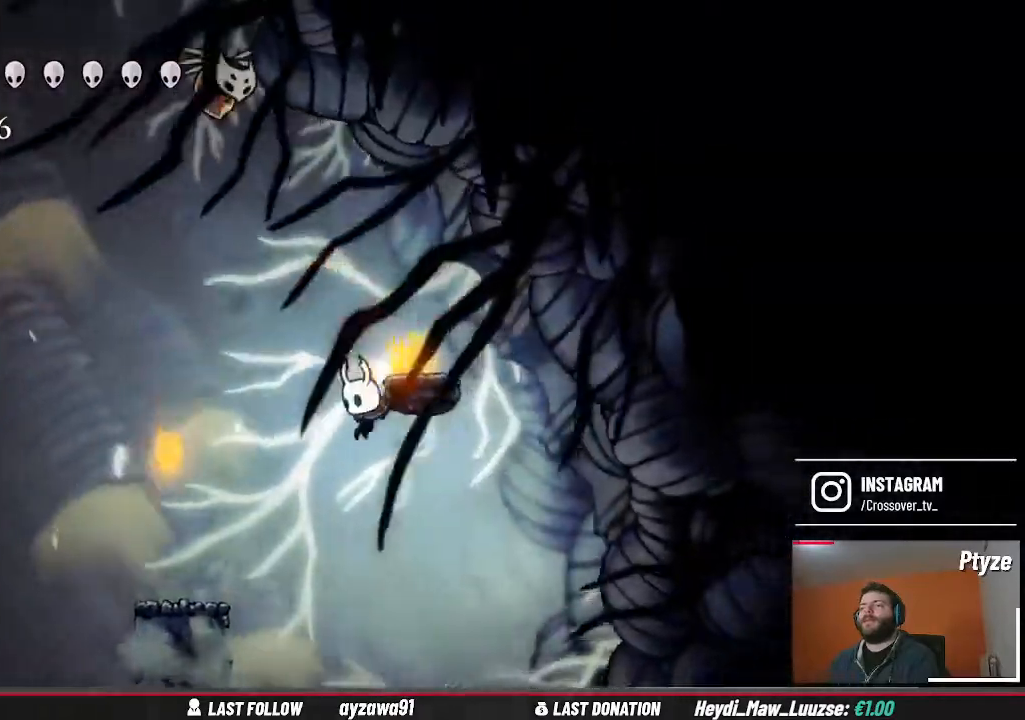
{"buttons": ["X"], "left_stick": "up", "right_stick": "center", "events": [[67, "A", "up"], [133, "A", "down"], [400, "left_stick", "up-right"], [433, "X", "down"], [467, "A", "up"], [500, "left_stick", "up"]]}
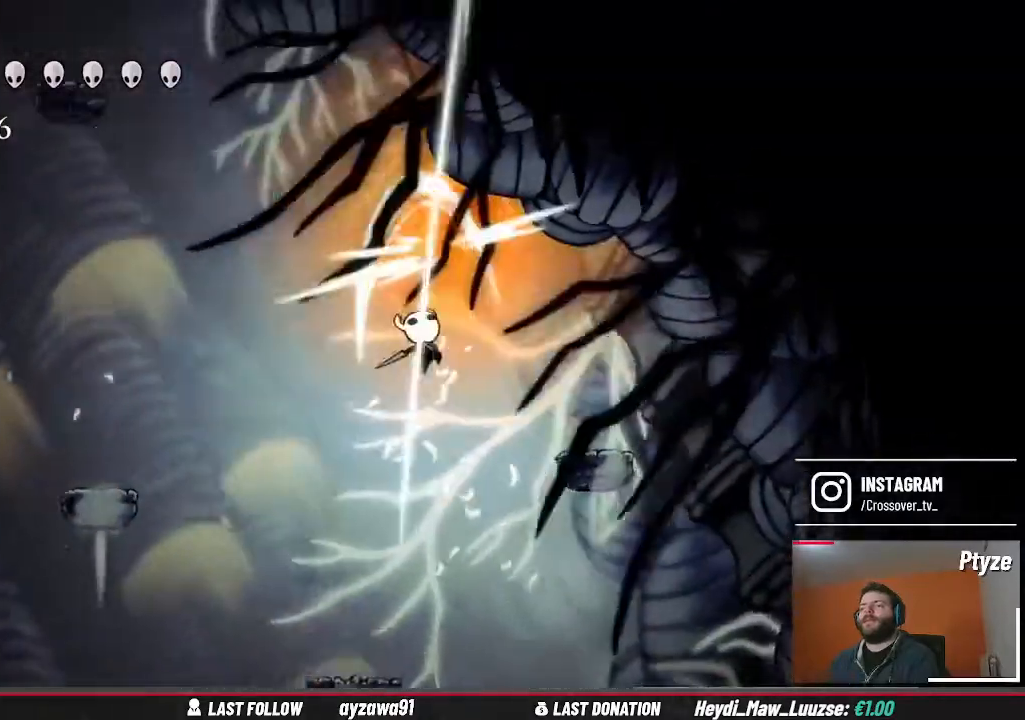
{"buttons": [], "left_stick": "center", "right_stick": "center", "events": [[67, "X", "up"], [133, "left_stick", "up-left"], [367, "left_stick", "center"]]}
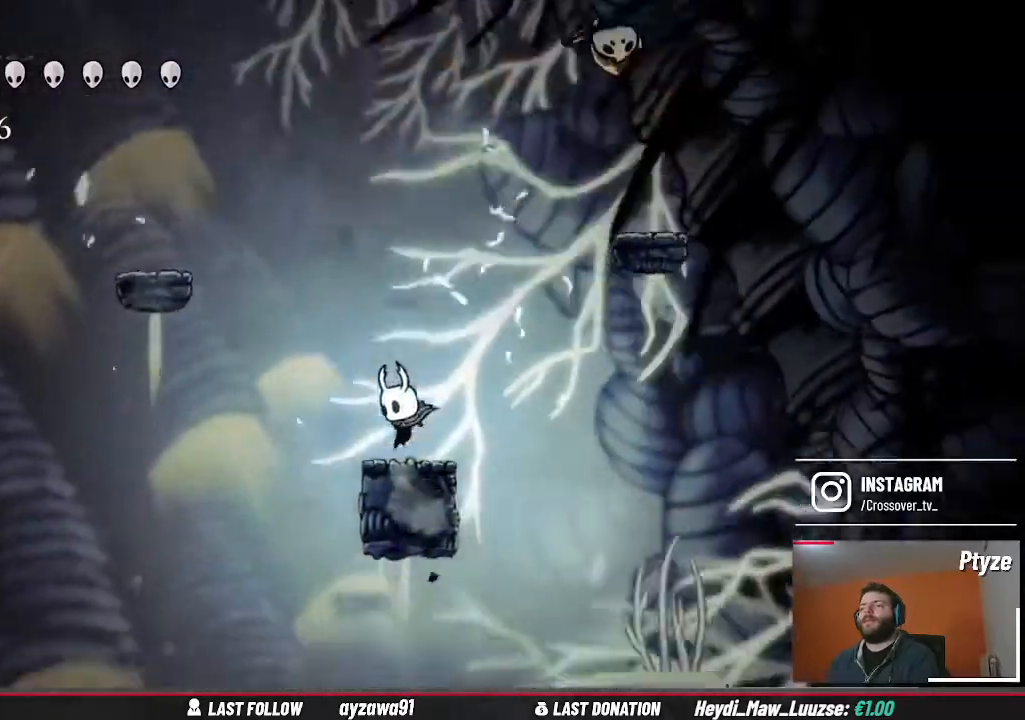
{"buttons": [], "left_stick": "up", "right_stick": "center", "events": [[67, "A", "down"], [133, "left_stick", "right"], [400, "A", "up"], [500, "left_stick", "up"]]}
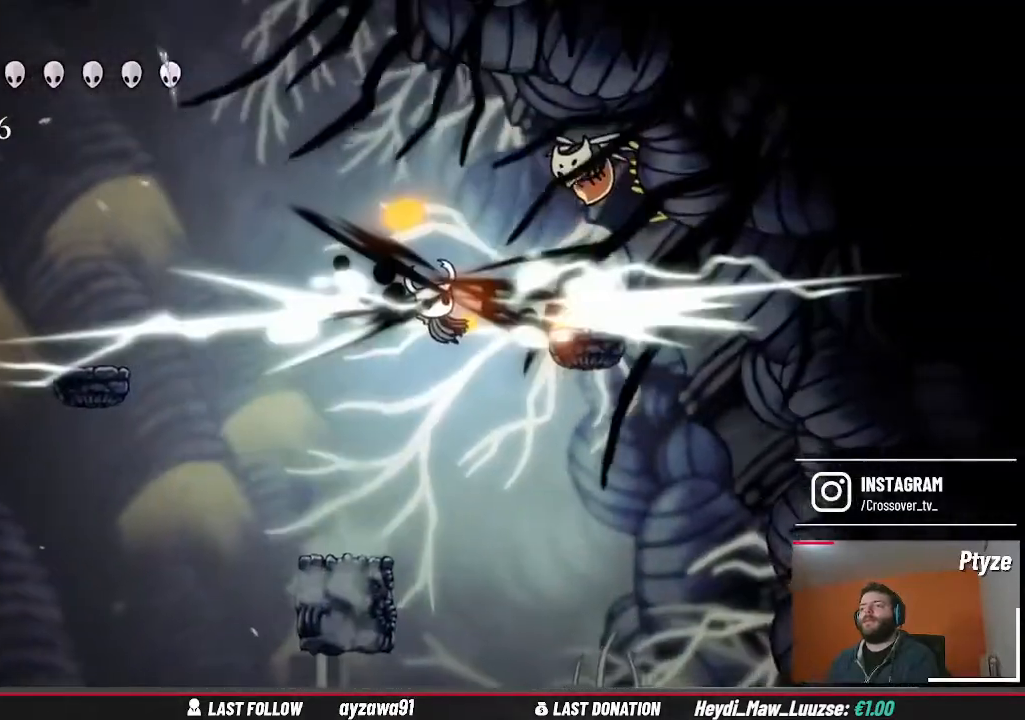
{"buttons": [], "left_stick": "right", "right_stick": "center", "events": [[133, "left_stick", "up-right"], [433, "left_stick", "right"]]}
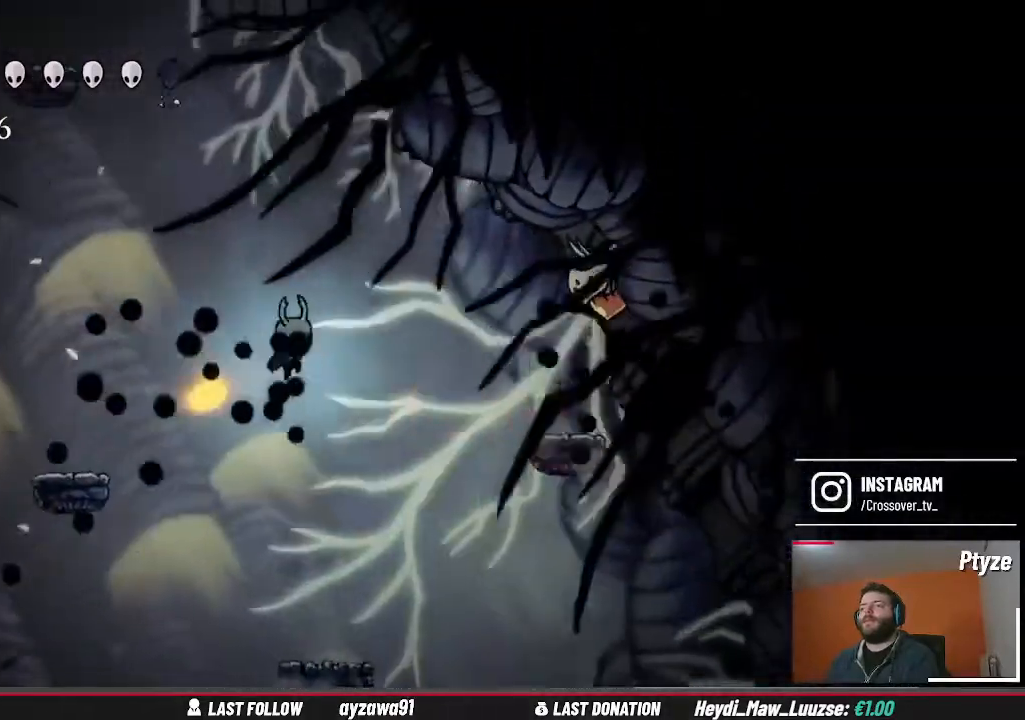
{"buttons": ["A", "X"], "left_stick": "right", "right_stick": "center", "events": [[233, "A", "down"], [500, "X", "down"]]}
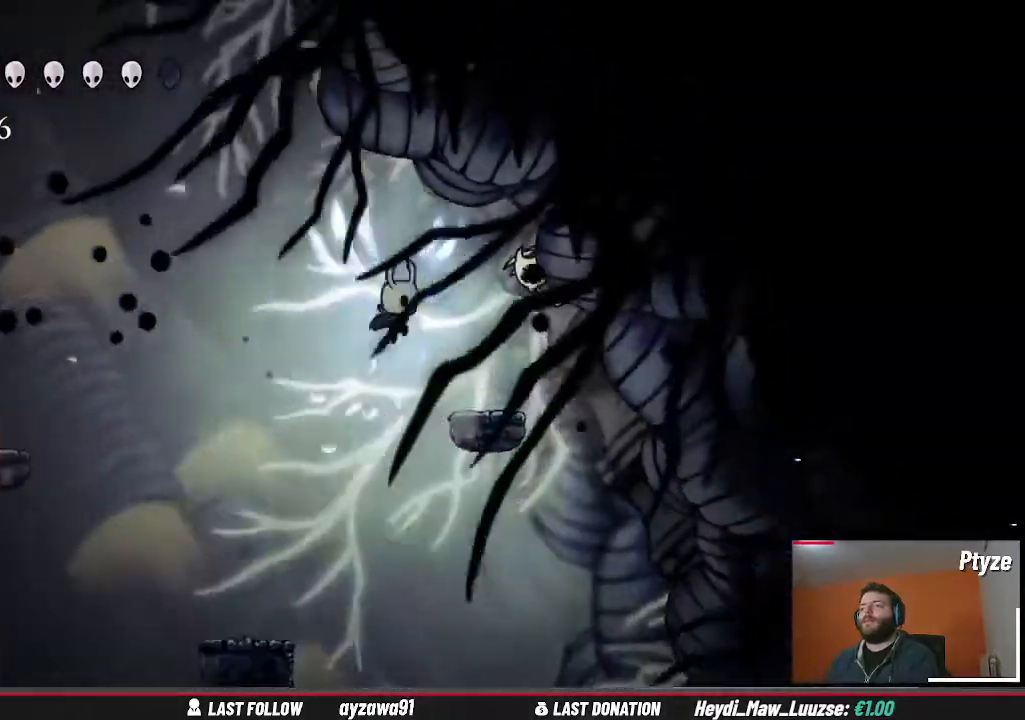
{"buttons": [], "left_stick": "up-left", "right_stick": "center", "events": [[67, "A", "up"], [100, "X", "up"], [233, "left_stick", "center"], [333, "left_stick", "right"], [433, "left_stick", "center"], [500, "left_stick", "up-left"]]}
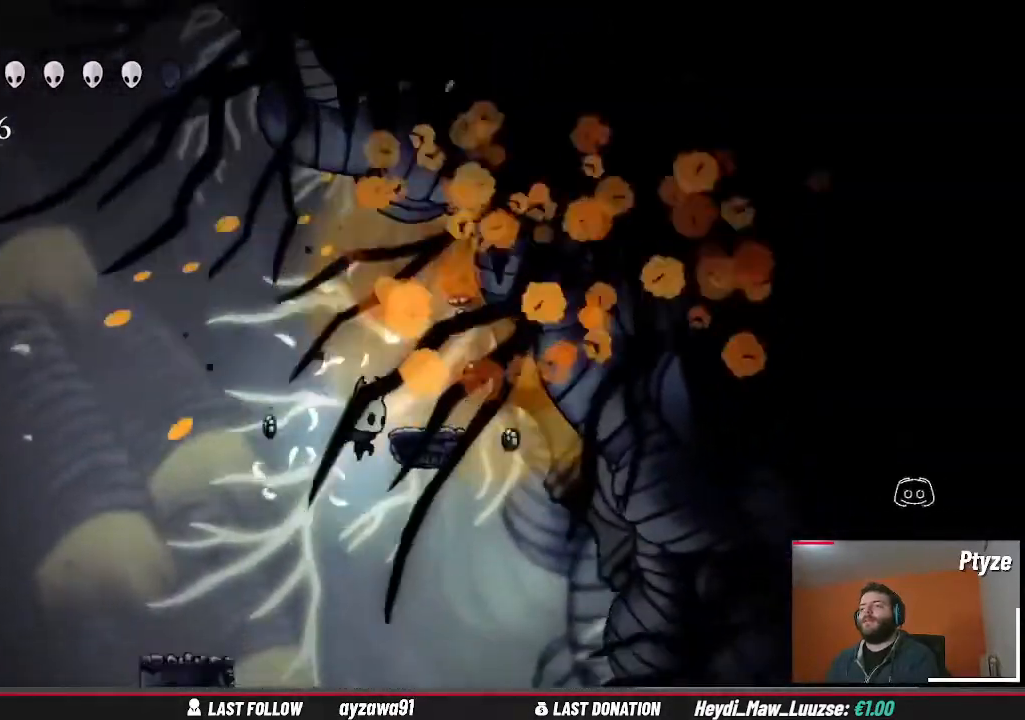
{"buttons": ["A"], "left_stick": "right", "right_stick": "center", "events": [[333, "A", "down"], [333, "left_stick", "center"], [467, "left_stick", "right"]]}
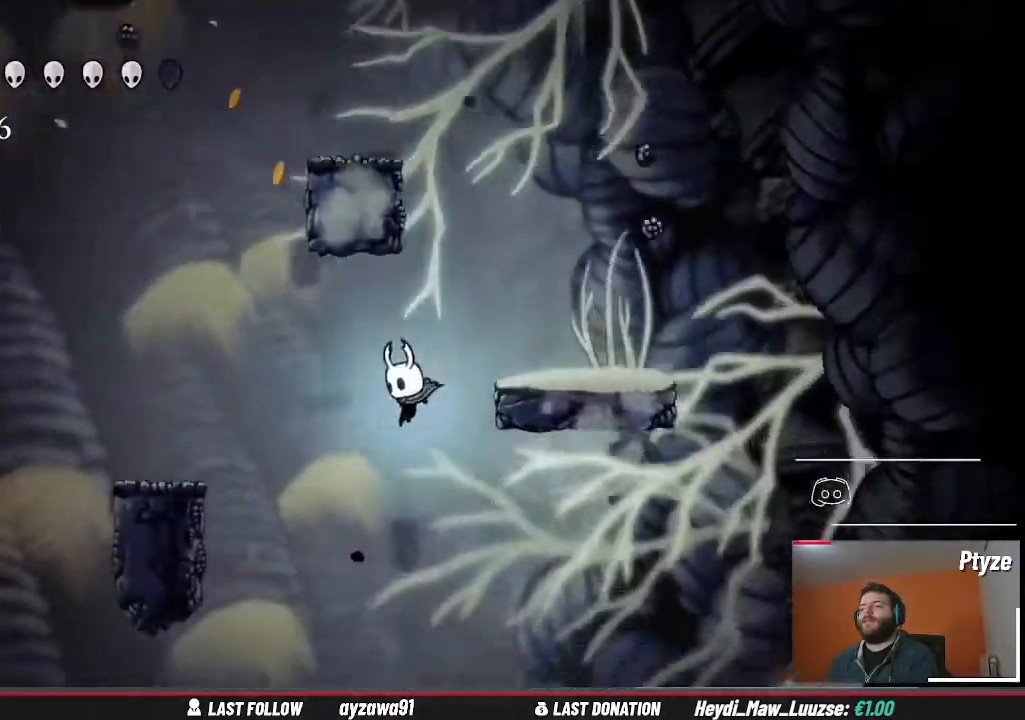
{"buttons": [], "left_stick": "up-left", "right_stick": "center", "events": [[200, "A", "up"], [233, "left_stick", "up-left"]]}
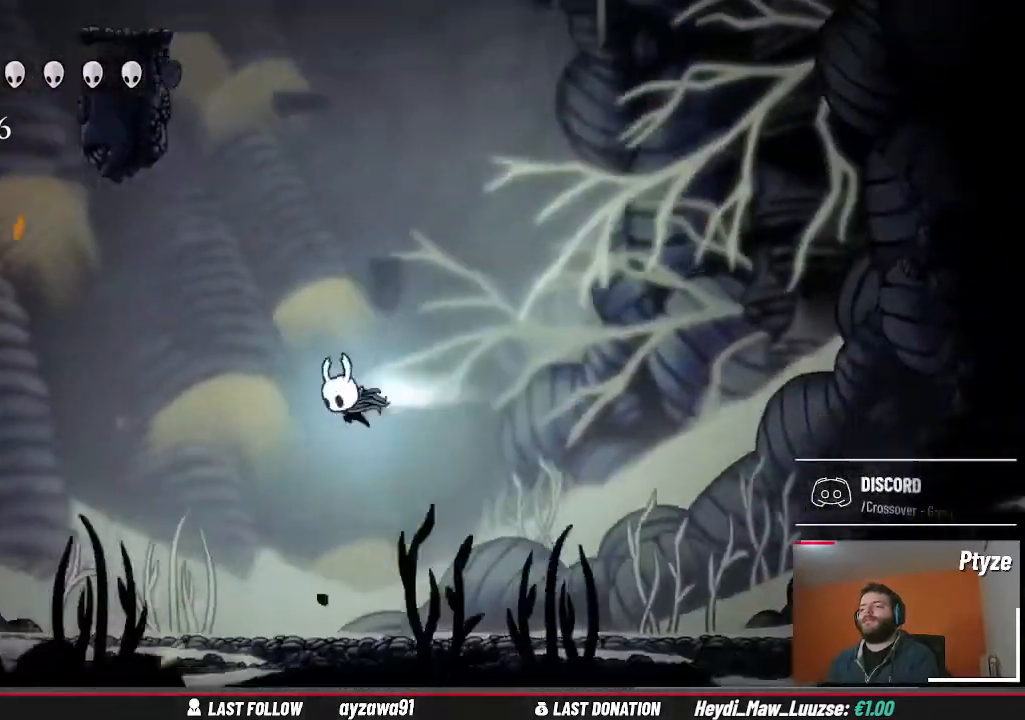
{"buttons": ["A"], "left_stick": "up-left", "right_stick": "center", "events": [[433, "A", "down"]]}
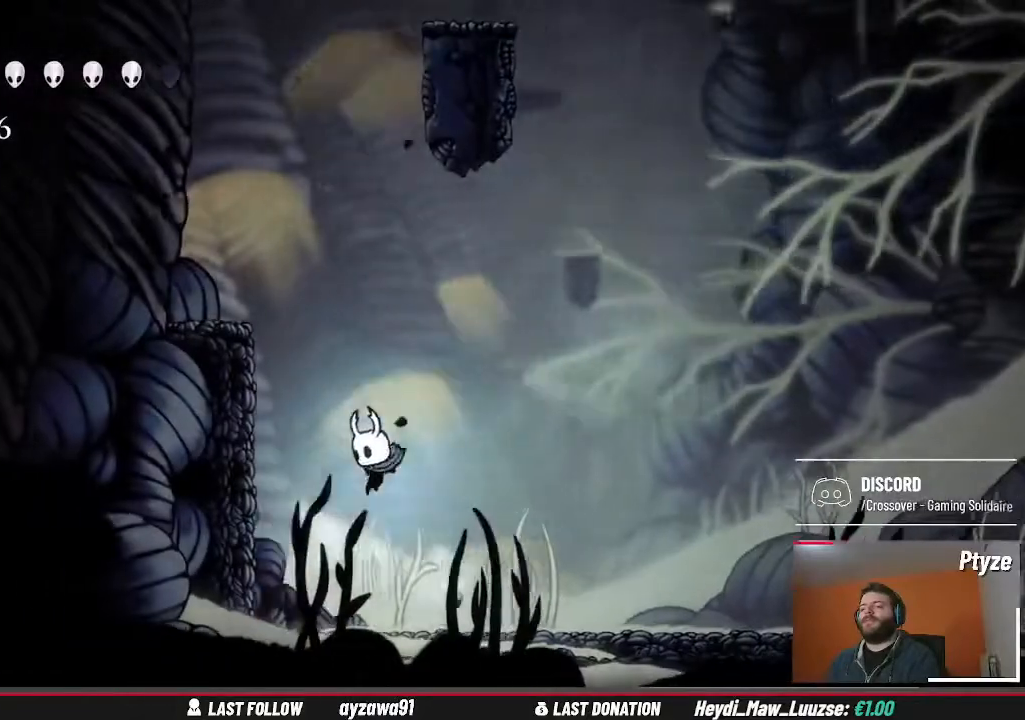
{"buttons": ["A"], "left_stick": "up-left", "right_stick": "center", "events": [[233, "A", "up"], [333, "A", "down"]]}
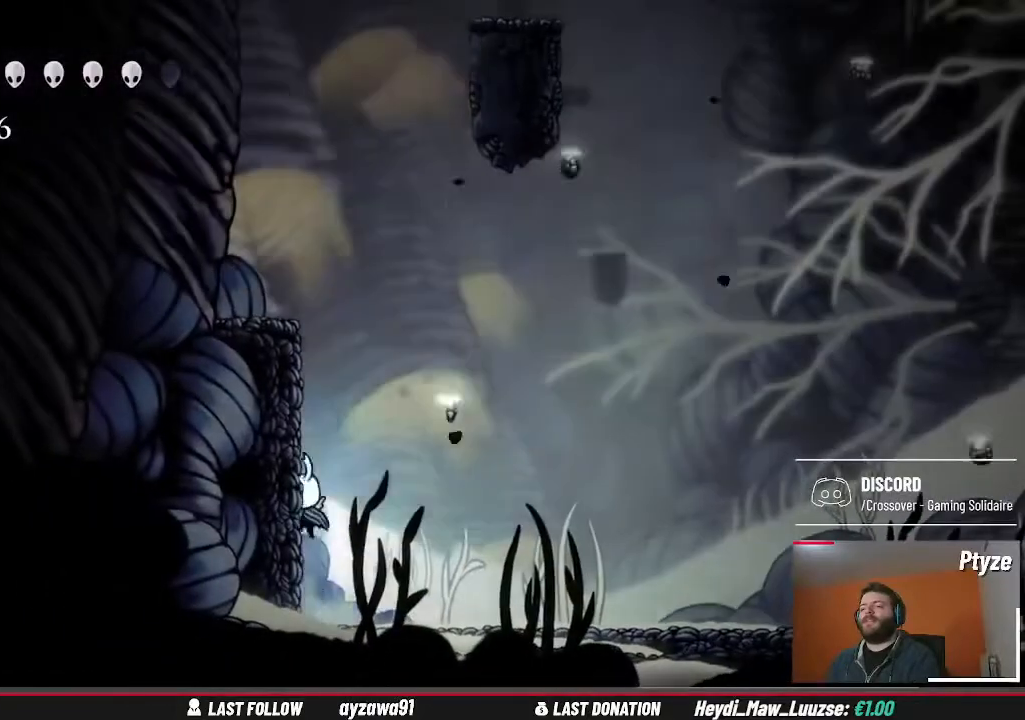
{"buttons": [], "left_stick": "up-left", "right_stick": "center", "events": [[67, "A", "up"], [133, "A", "down"], [467, "A", "up"]]}
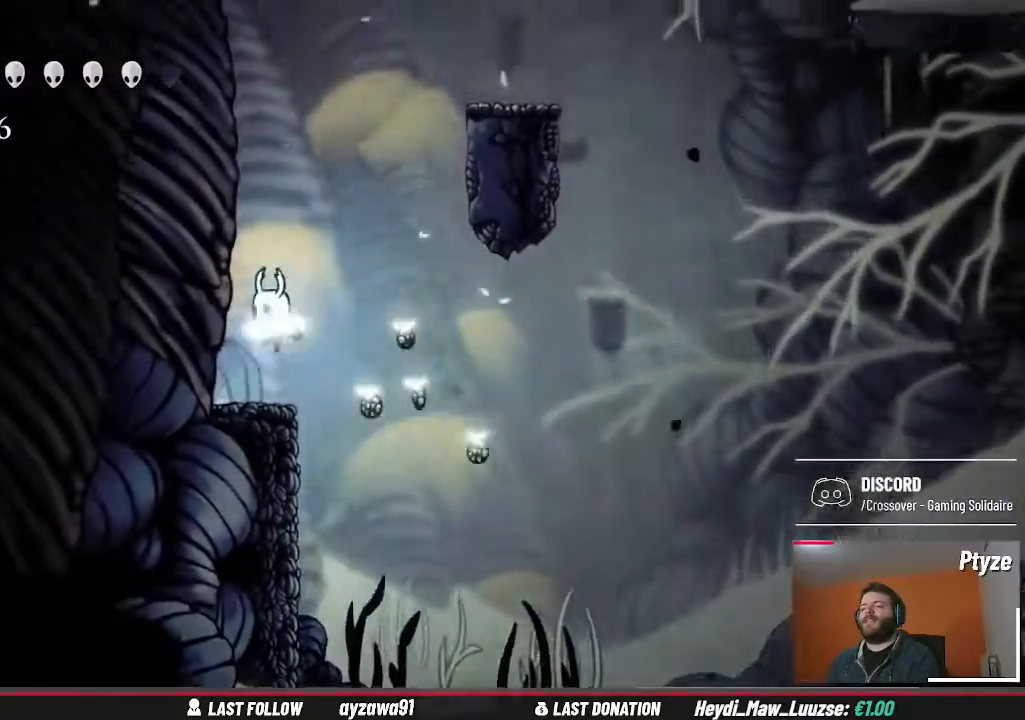
{"buttons": ["A"], "left_stick": "right", "right_stick": "center", "events": [[167, "left_stick", "center"], [267, "left_stick", "right"], [300, "A", "down"]]}
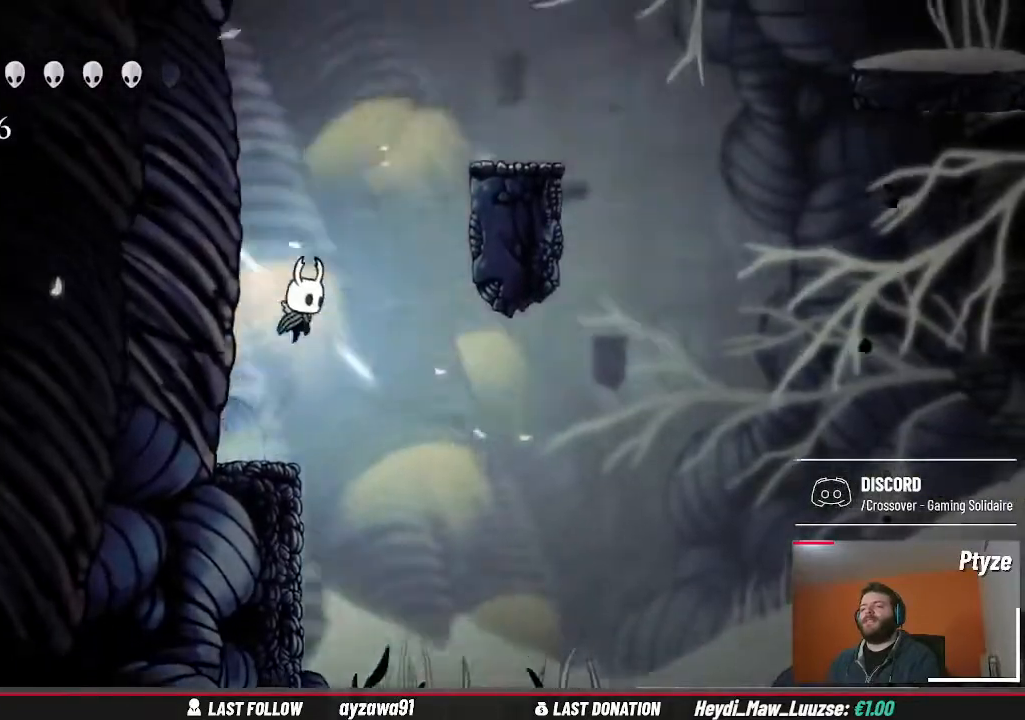
{"buttons": [], "left_stick": "right", "right_stick": "center", "events": [[100, "A", "up"], [200, "A", "down"], [500, "A", "up"]]}
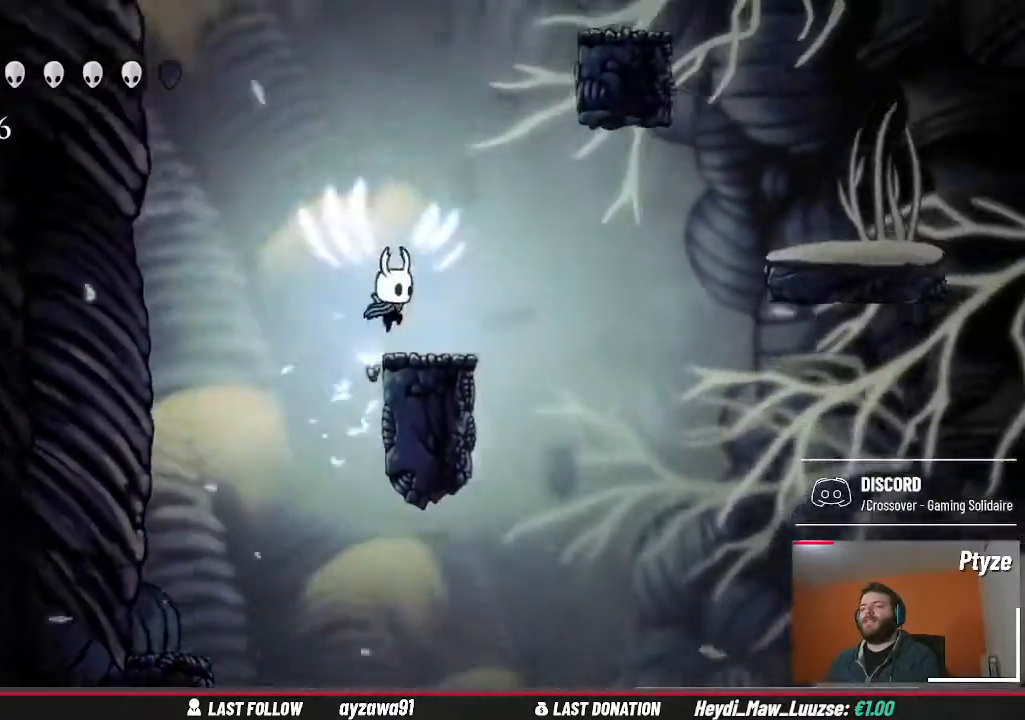
{"buttons": ["B"], "left_stick": "center", "right_stick": "center", "events": [[100, "left_stick", "center"], [233, "B", "down"]]}
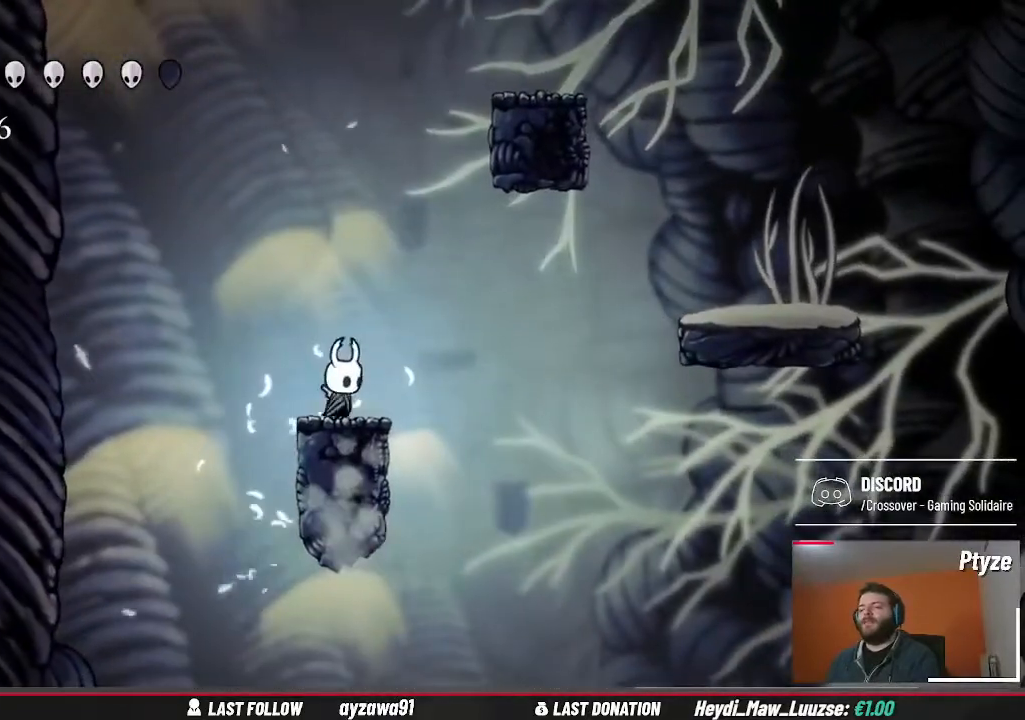
{"buttons": ["B"], "left_stick": "center", "right_stick": "center", "events": []}
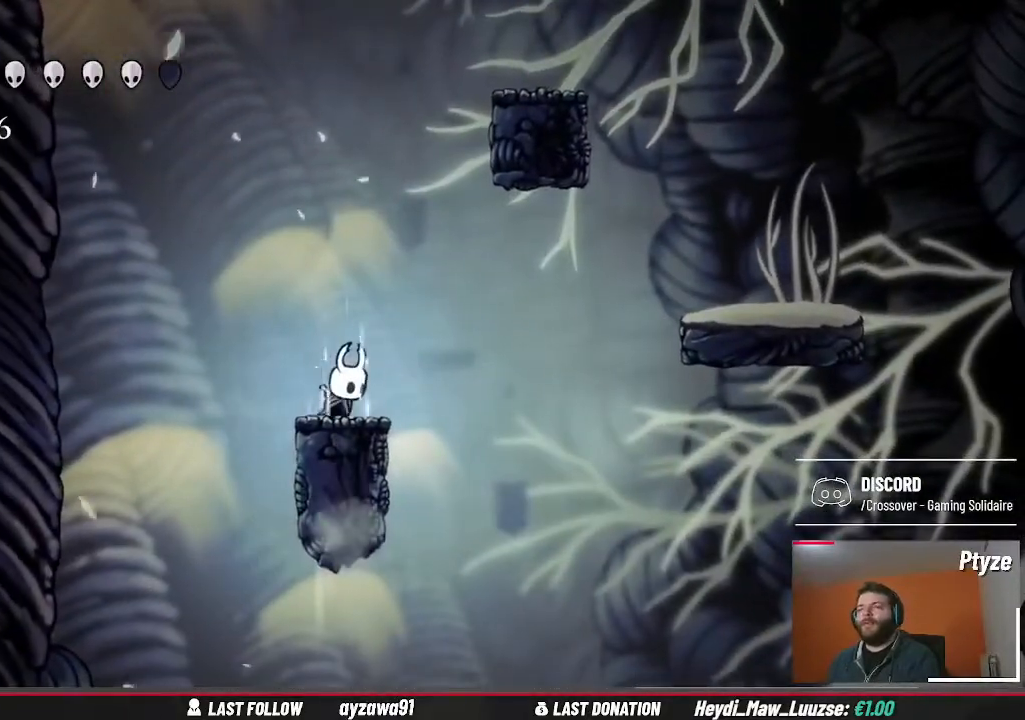
{"buttons": ["B"], "left_stick": "center", "right_stick": "center", "events": []}
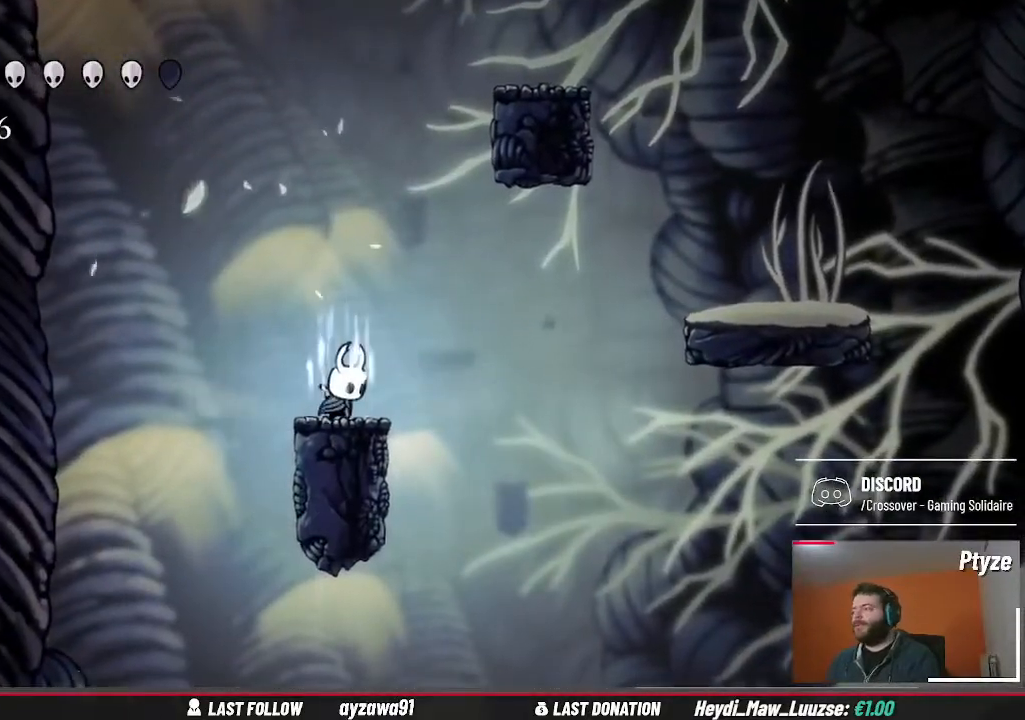
{"buttons": [], "left_stick": "up-right", "right_stick": "center", "events": [[300, "B", "up"], [467, "left_stick", "up-right"]]}
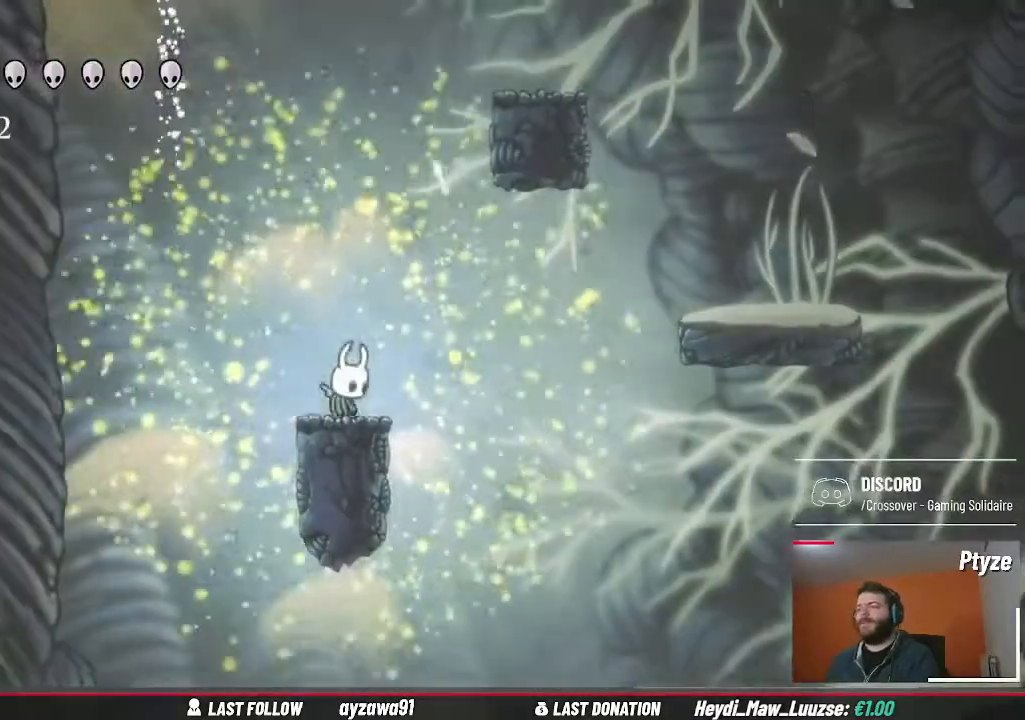
{"buttons": ["A"], "left_stick": "right", "right_stick": "center", "events": [[67, "A", "down"], [233, "left_stick", "center"], [300, "left_stick", "right"]]}
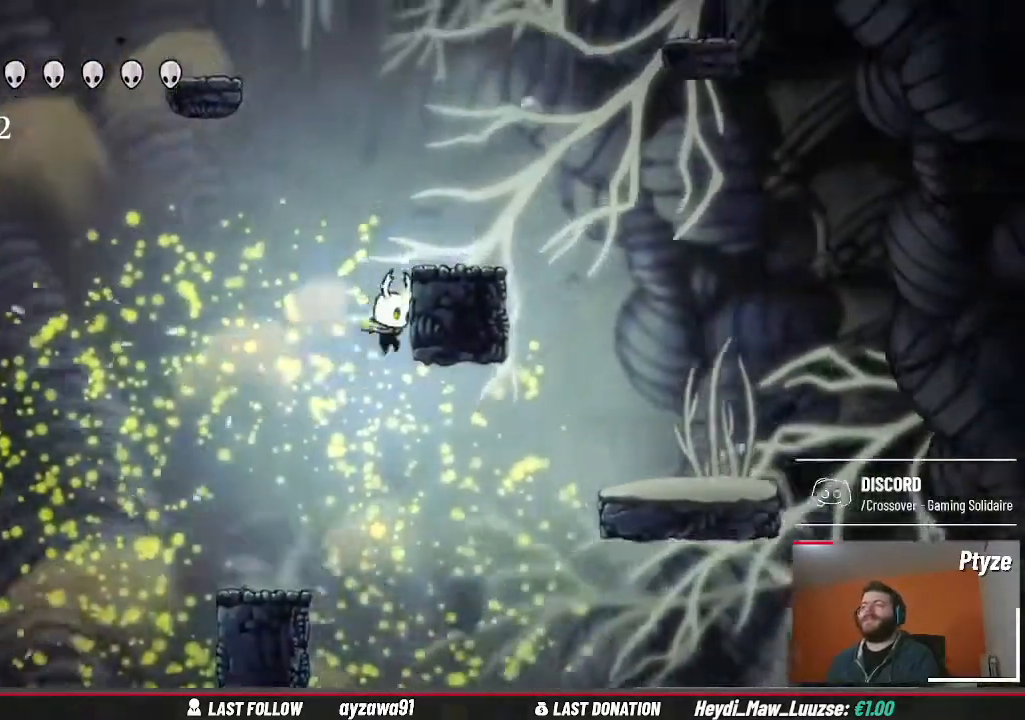
{"buttons": [], "left_stick": "center", "right_stick": "center", "events": [[33, "A", "up"], [133, "A", "down"], [333, "A", "up"], [500, "left_stick", "center"]]}
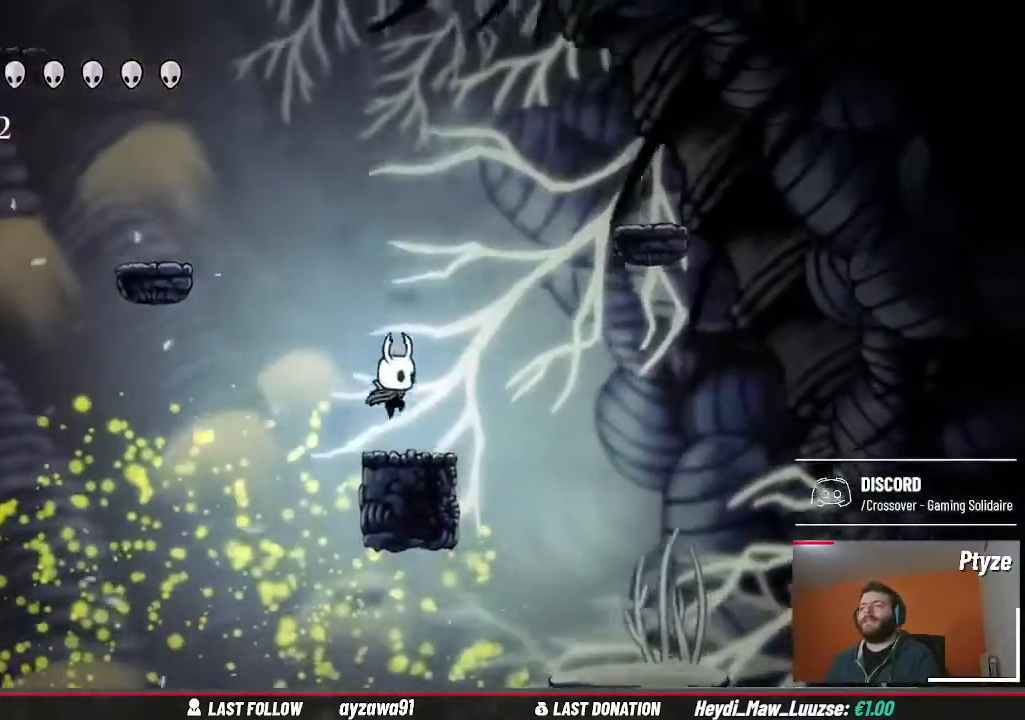
{"buttons": ["A"], "left_stick": "left", "right_stick": "center", "events": [[133, "left_stick", "left"], [200, "A", "down"]]}
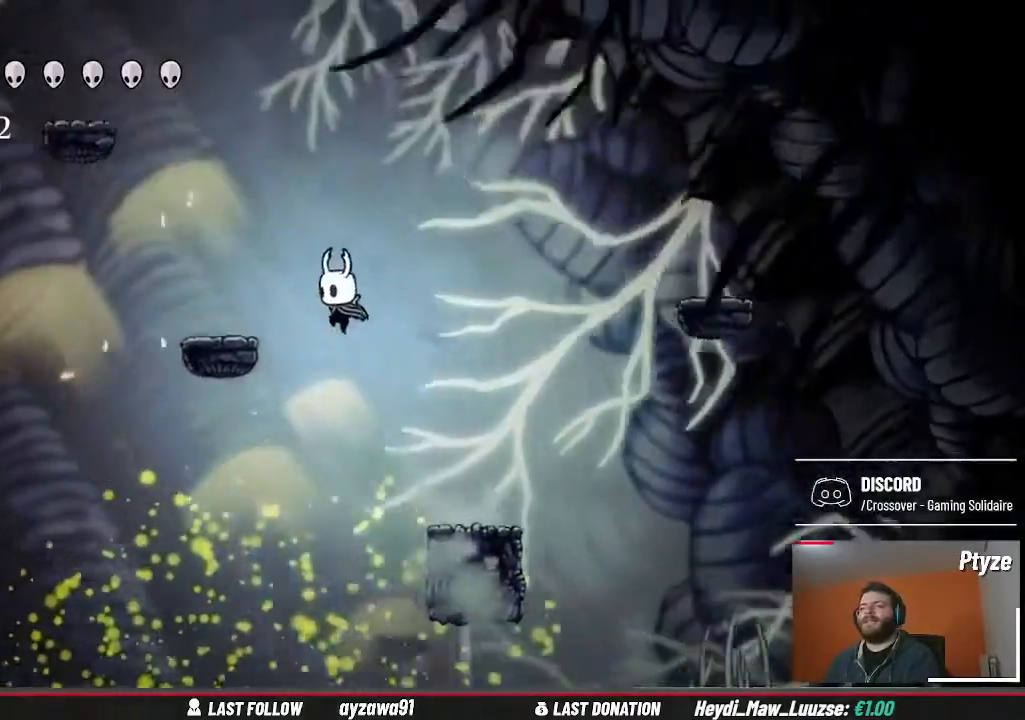
{"buttons": ["A"], "left_stick": "up-left", "right_stick": "center", "events": [[133, "A", "up"], [300, "left_stick", "center"], [433, "A", "down"], [433, "left_stick", "up-left"]]}
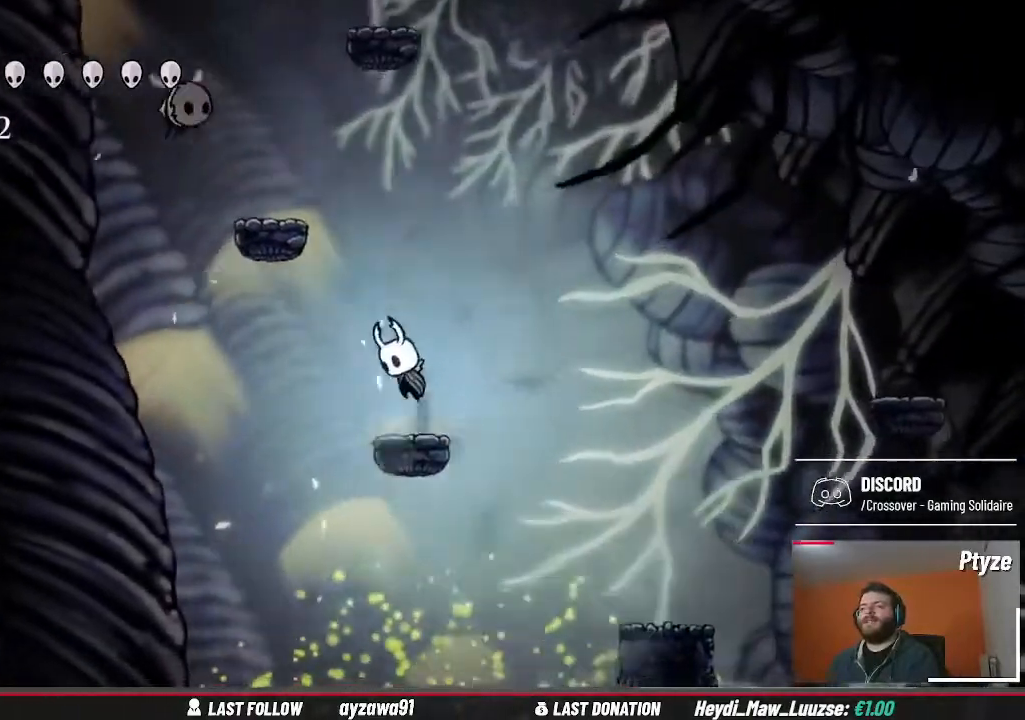
{"buttons": [], "left_stick": "right", "right_stick": "center", "events": [[267, "X", "down"], [333, "A", "up"], [333, "left_stick", "right"], [400, "X", "up"]]}
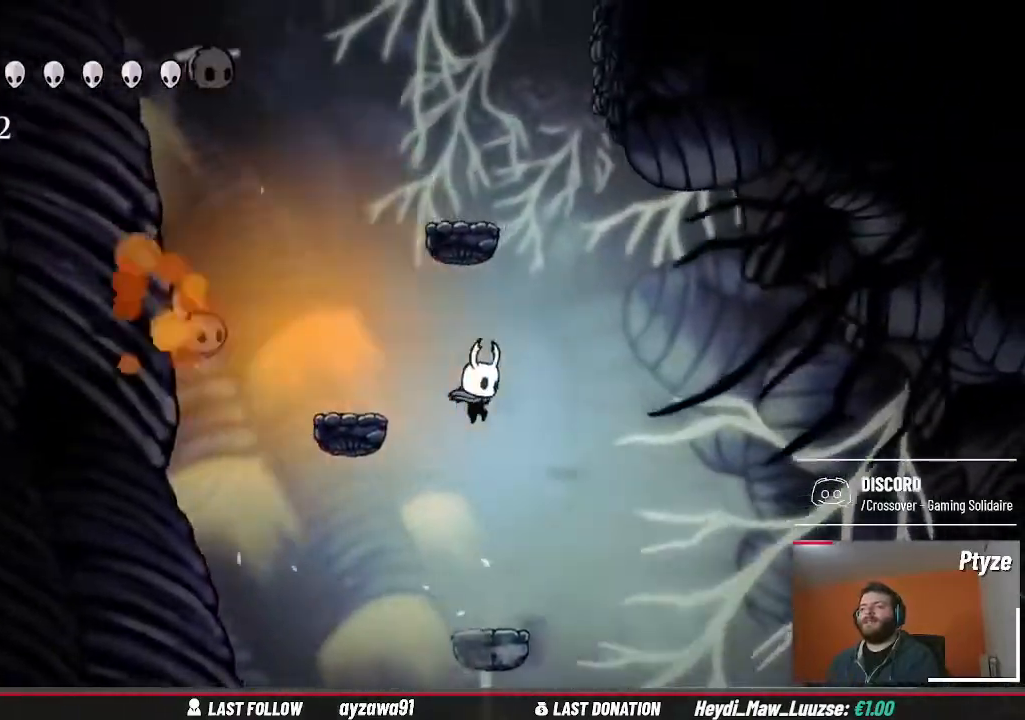
{"buttons": ["A"], "left_stick": "up-left", "right_stick": "center", "events": [[33, "left_stick", "center"], [333, "A", "down"], [433, "left_stick", "up-left"]]}
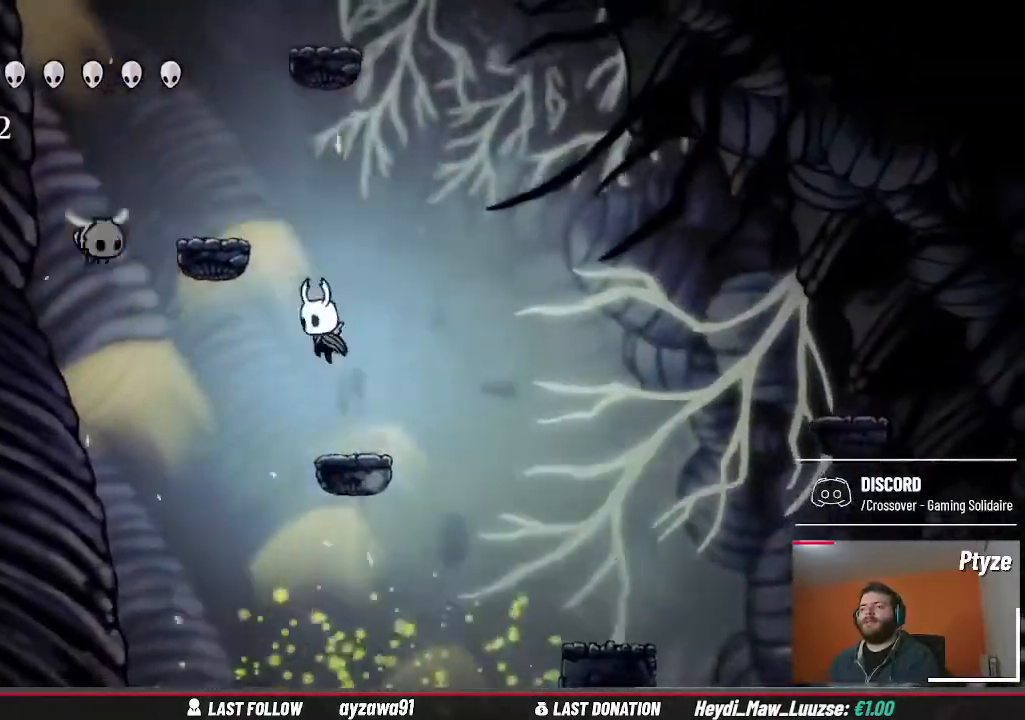
{"buttons": [], "left_stick": "center", "right_stick": "center", "events": [[233, "X", "down"], [233, "left_stick", "left"], [300, "A", "up"], [367, "X", "up"], [367, "left_stick", "center"]]}
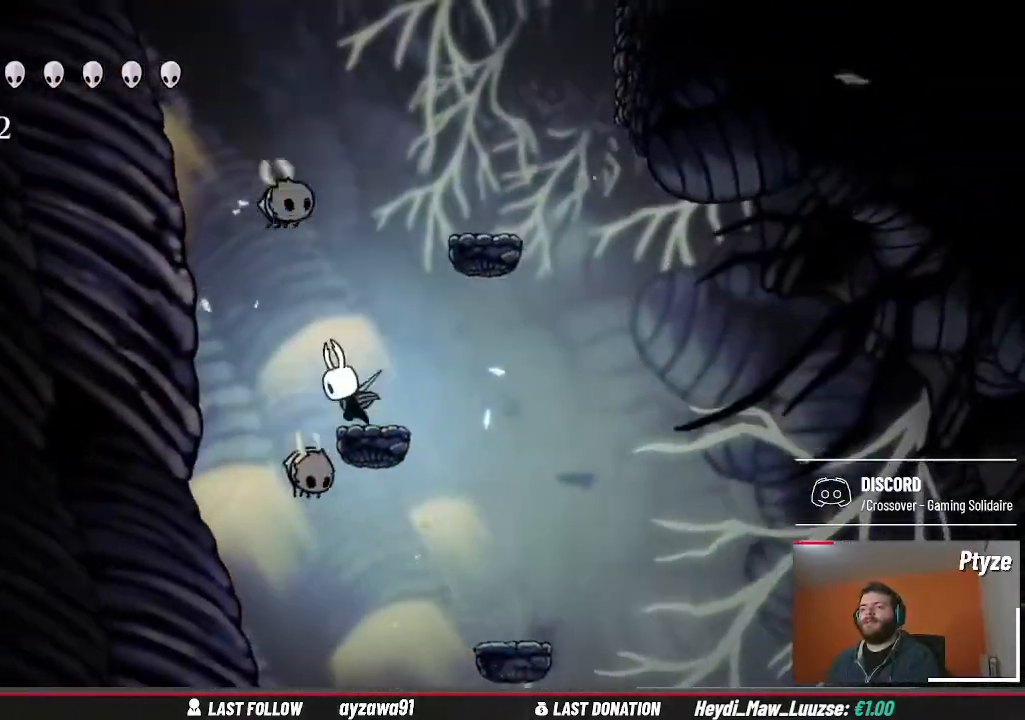
{"buttons": [], "left_stick": "up-right", "right_stick": "center", "events": [[233, "left_stick", "up"], [300, "X", "down"], [433, "X", "up"], [500, "left_stick", "up-right"]]}
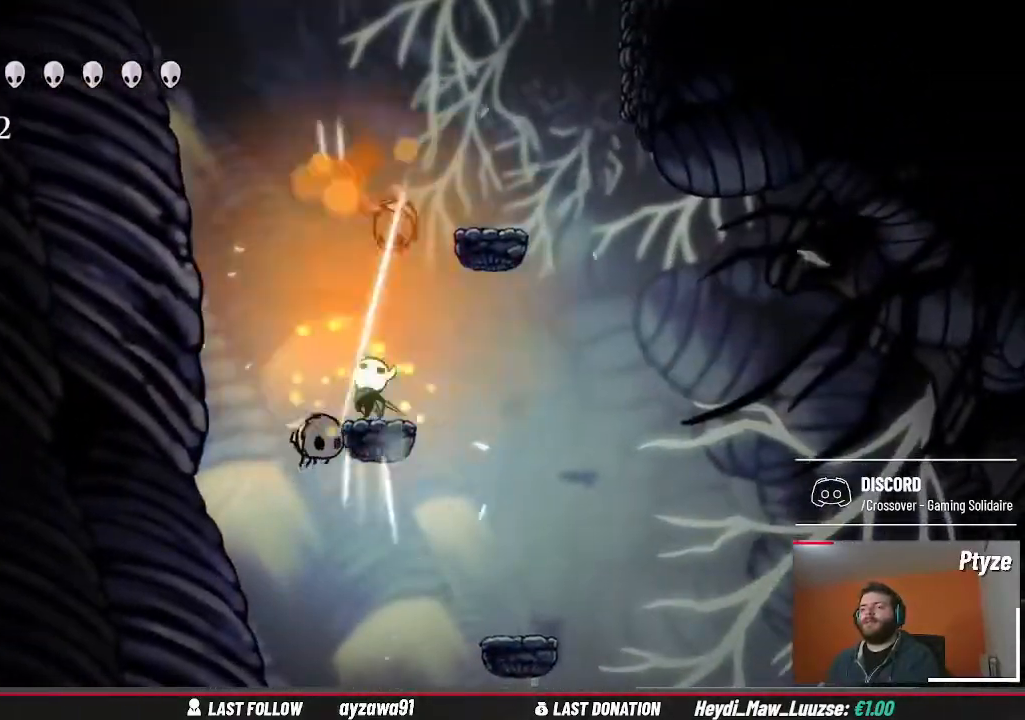
{"buttons": ["A", "X"], "left_stick": "up", "right_stick": "center", "events": [[133, "left_stick", "center"], [300, "left_stick", "up"], [333, "X", "down"], [433, "A", "down"]]}
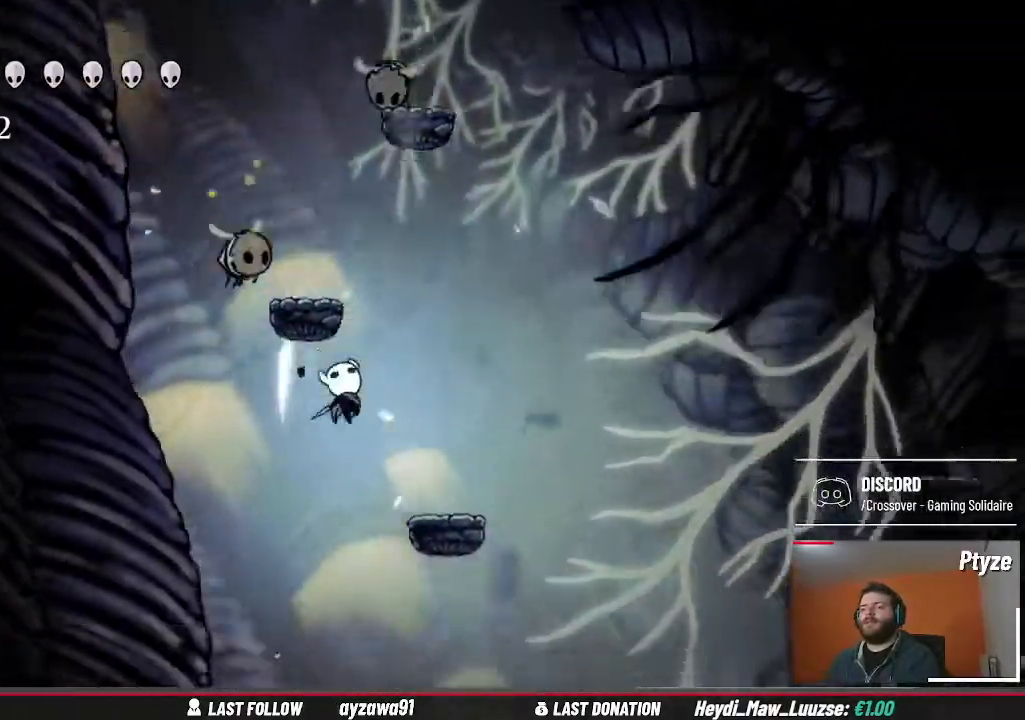
{"buttons": ["A"], "left_stick": "right", "right_stick": "center", "events": [[33, "left_stick", "up-right"], [100, "X", "up"], [167, "A", "up"], [333, "left_stick", "center"], [367, "A", "down"], [433, "left_stick", "right"]]}
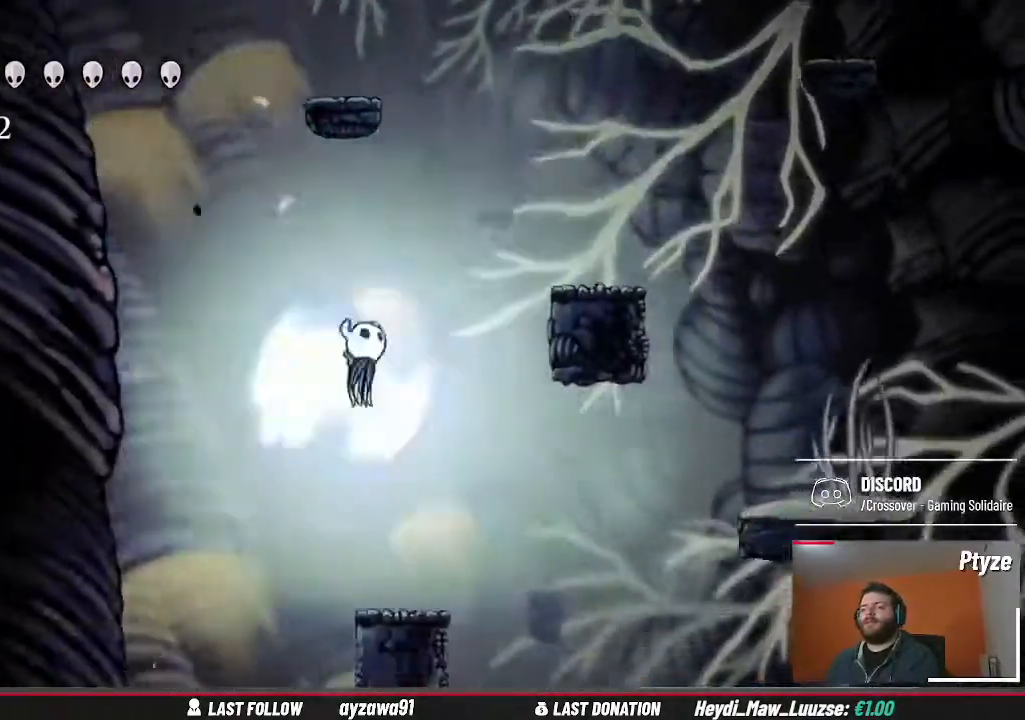
{"buttons": [], "left_stick": "right", "right_stick": "center", "events": [[67, "left_stick", "up-right"], [433, "A", "up"], [500, "left_stick", "right"]]}
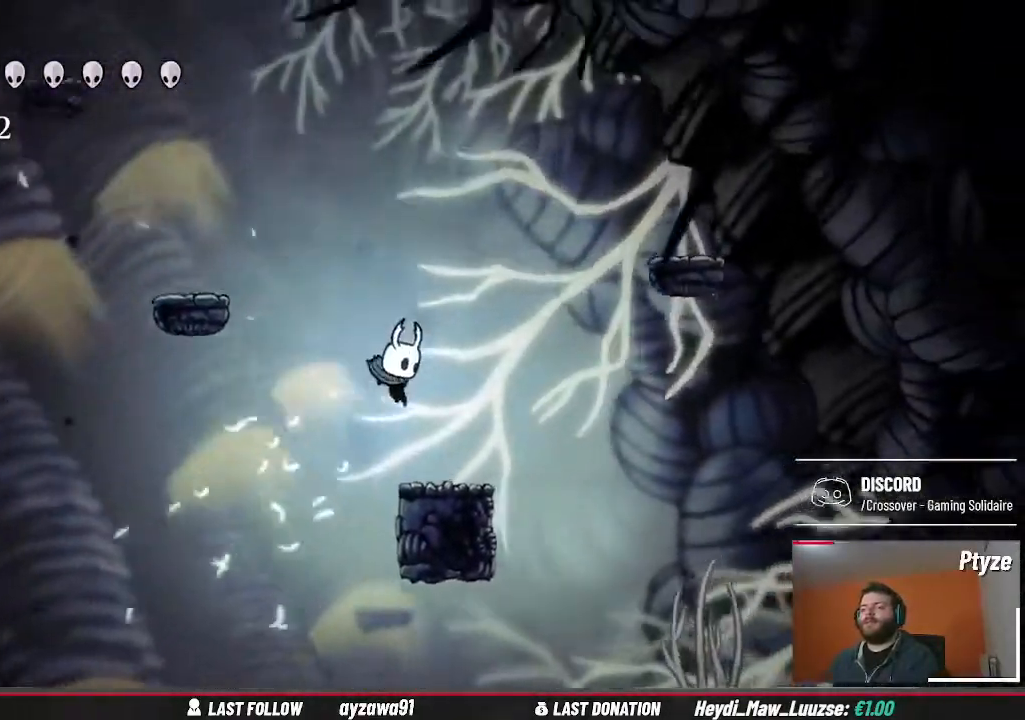
{"buttons": ["A"], "left_stick": "left", "right_stick": "center", "events": [[100, "left_stick", "center"], [267, "left_stick", "left"], [300, "A", "down"]]}